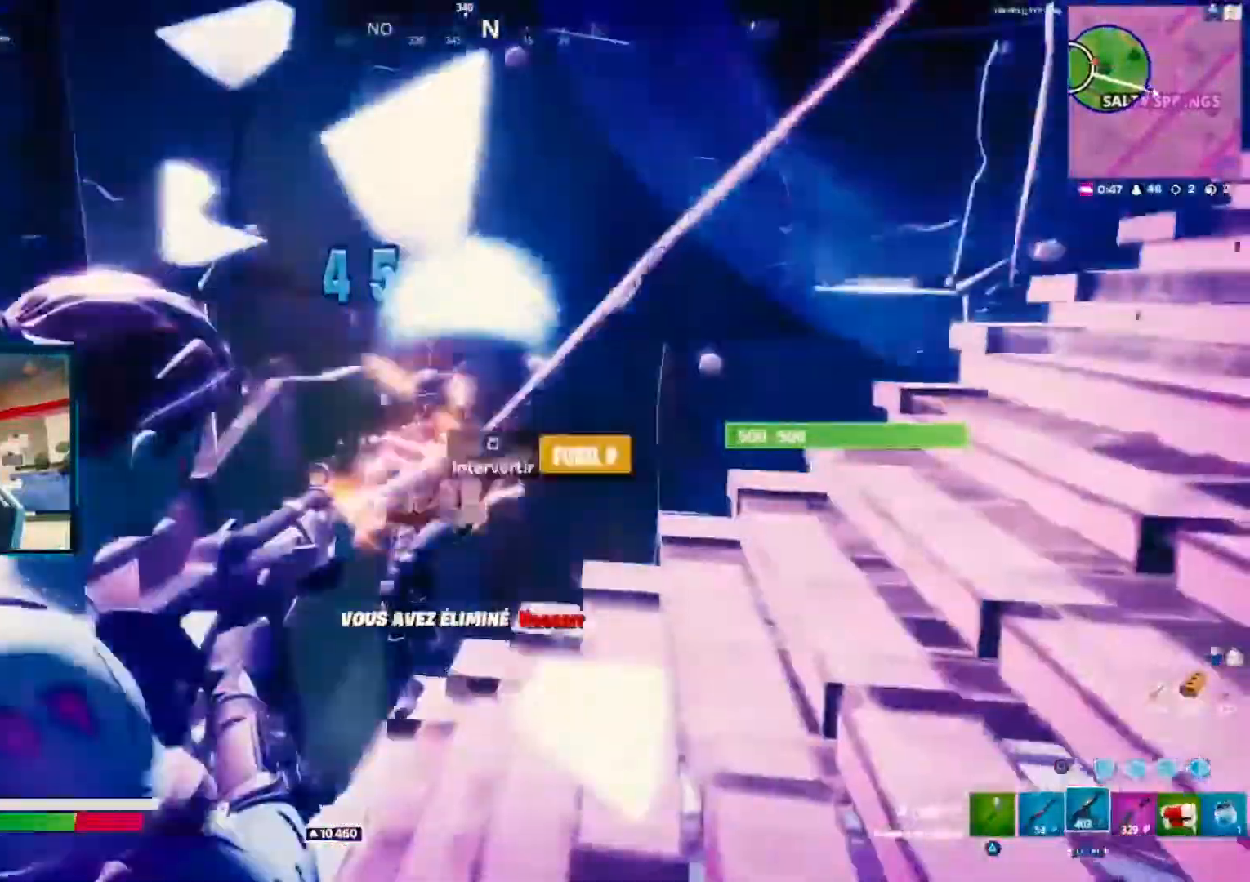
Gameplay with a controller (PlayStation layout); each line is a JSON object with the inputs held at the frame after it (dt_ms = milliseconds from this image to that frame). "events" lists button and stick changes between this image and that frame as [ms after this image, input, new state], when the widget could be followed in between. Not read: L3 R3.
{"dt_ms": 500, "buttons": [], "events": [[383, "L2", "up"], [417, "R2", "up"]]}
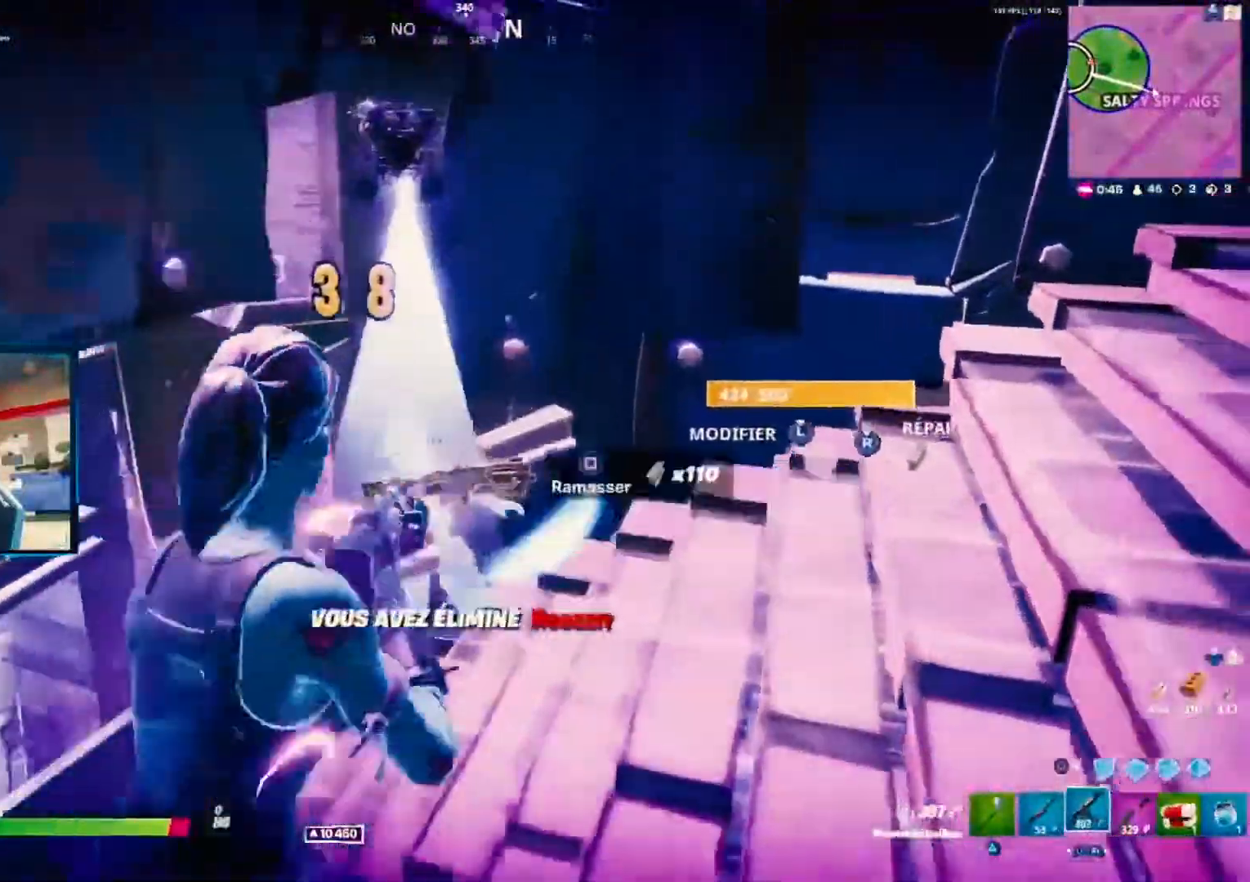
{"dt_ms": 1000, "buttons": ["R2"]}
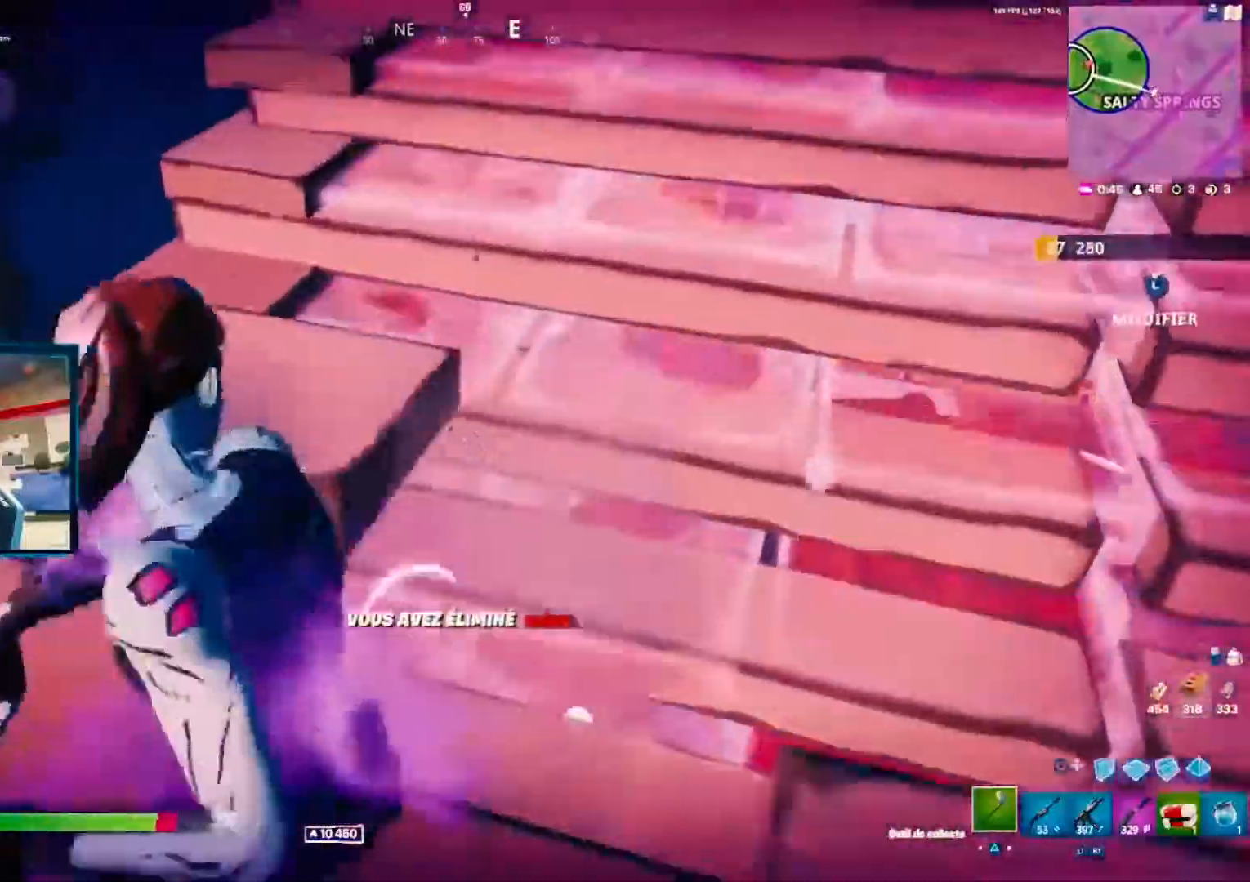
{"dt_ms": 500, "buttons": ["R2"]}
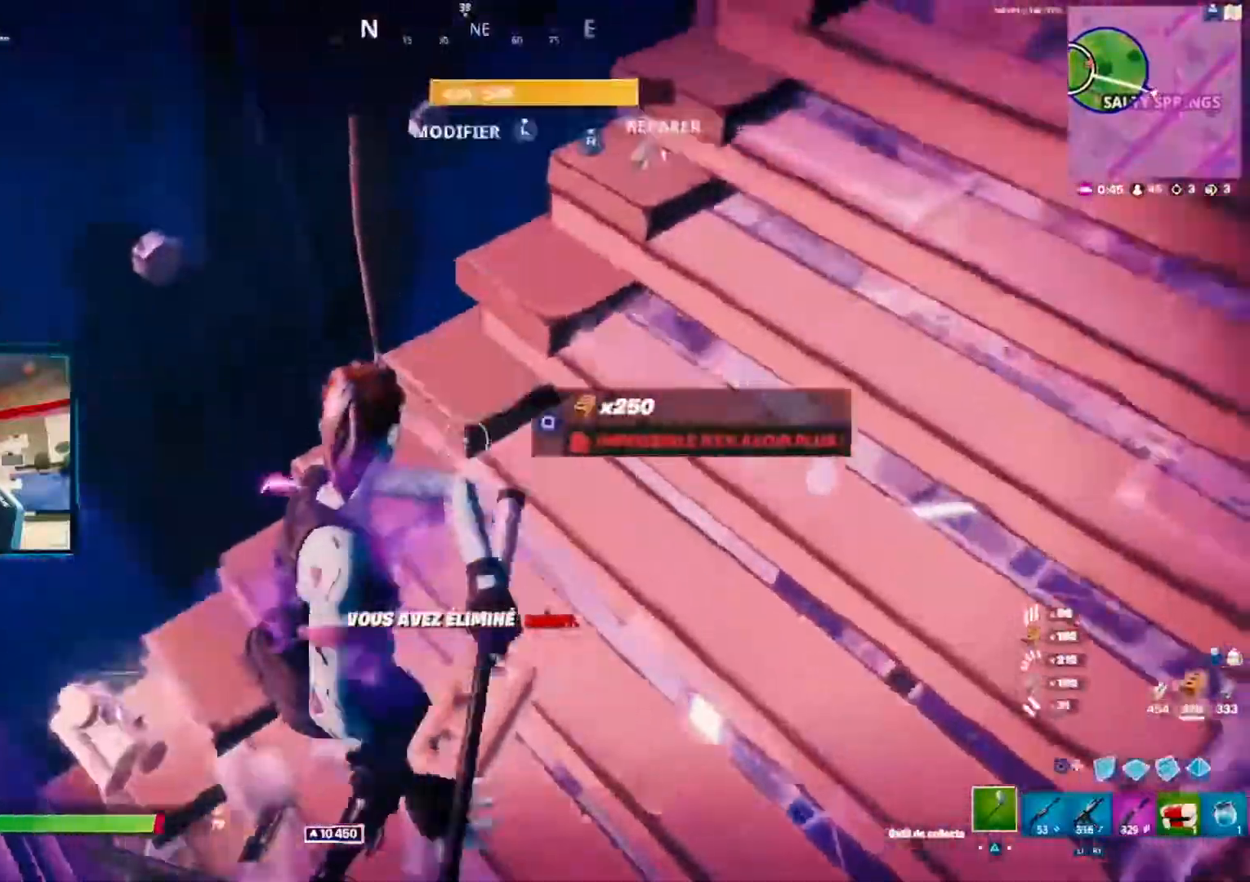
{"dt_ms": 1000, "buttons": ["R2"]}
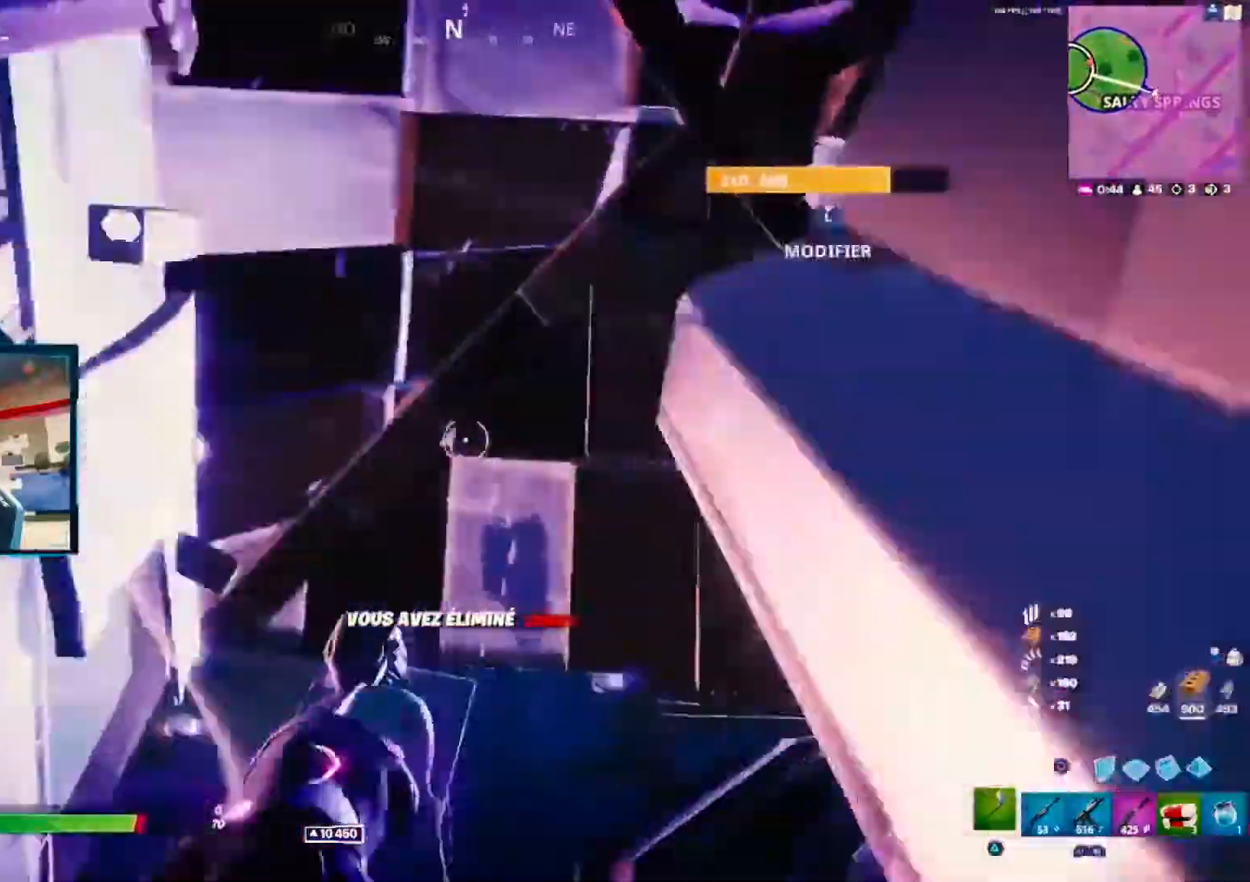
{"dt_ms": 500, "buttons": ["R2"], "events": []}
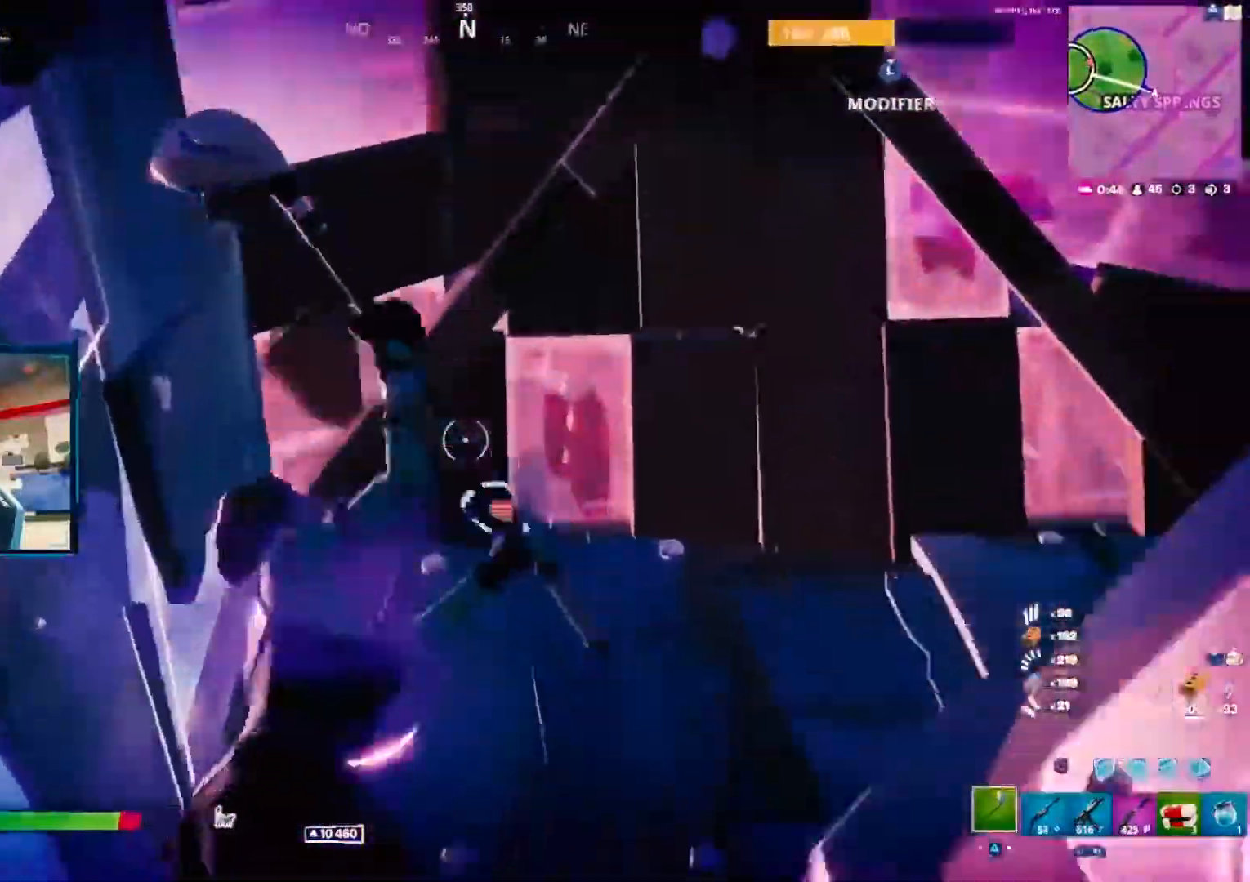
{"dt_ms": 500, "buttons": ["CROSS", "R2"], "events": [[500, "CROSS", "down"]]}
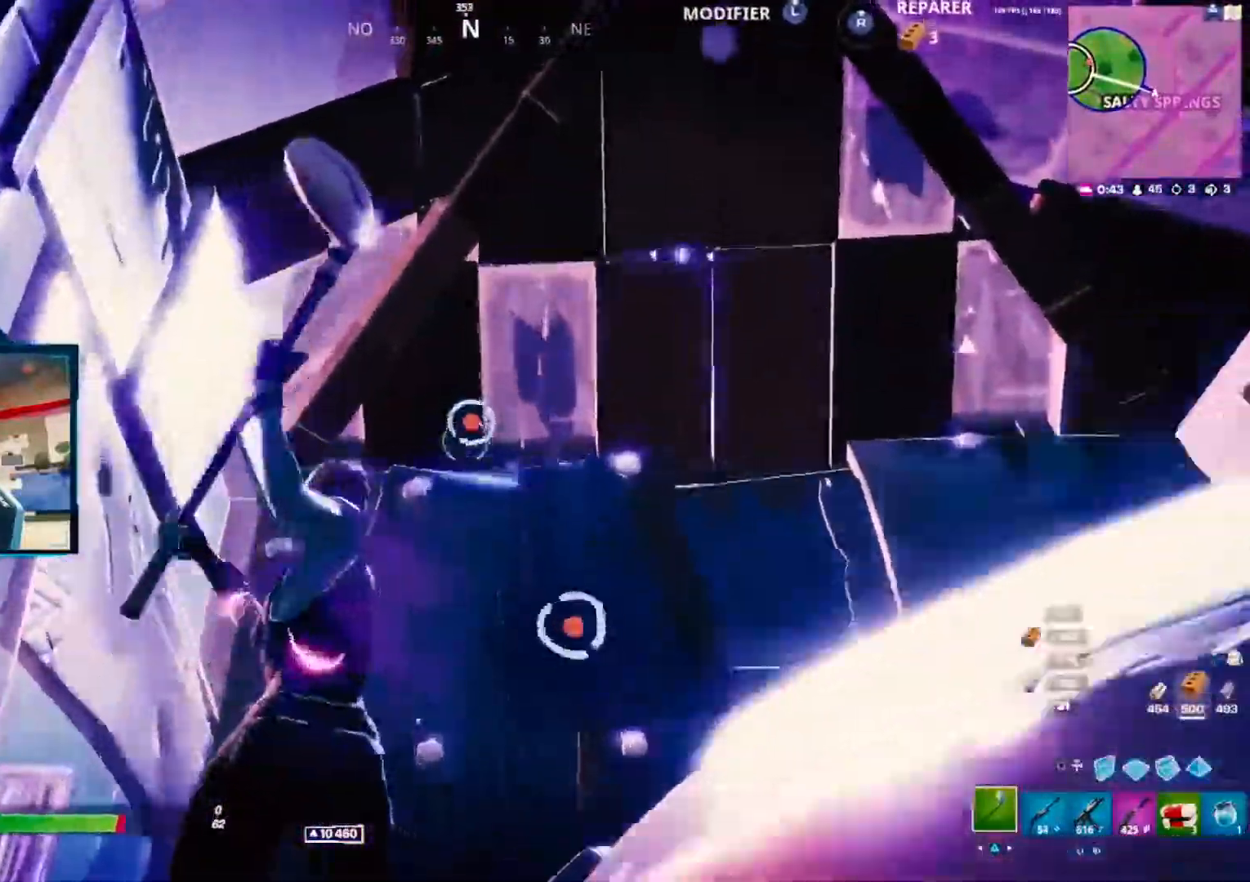
{"dt_ms": 500, "buttons": ["R2"], "events": [[67, "CROSS", "up"]]}
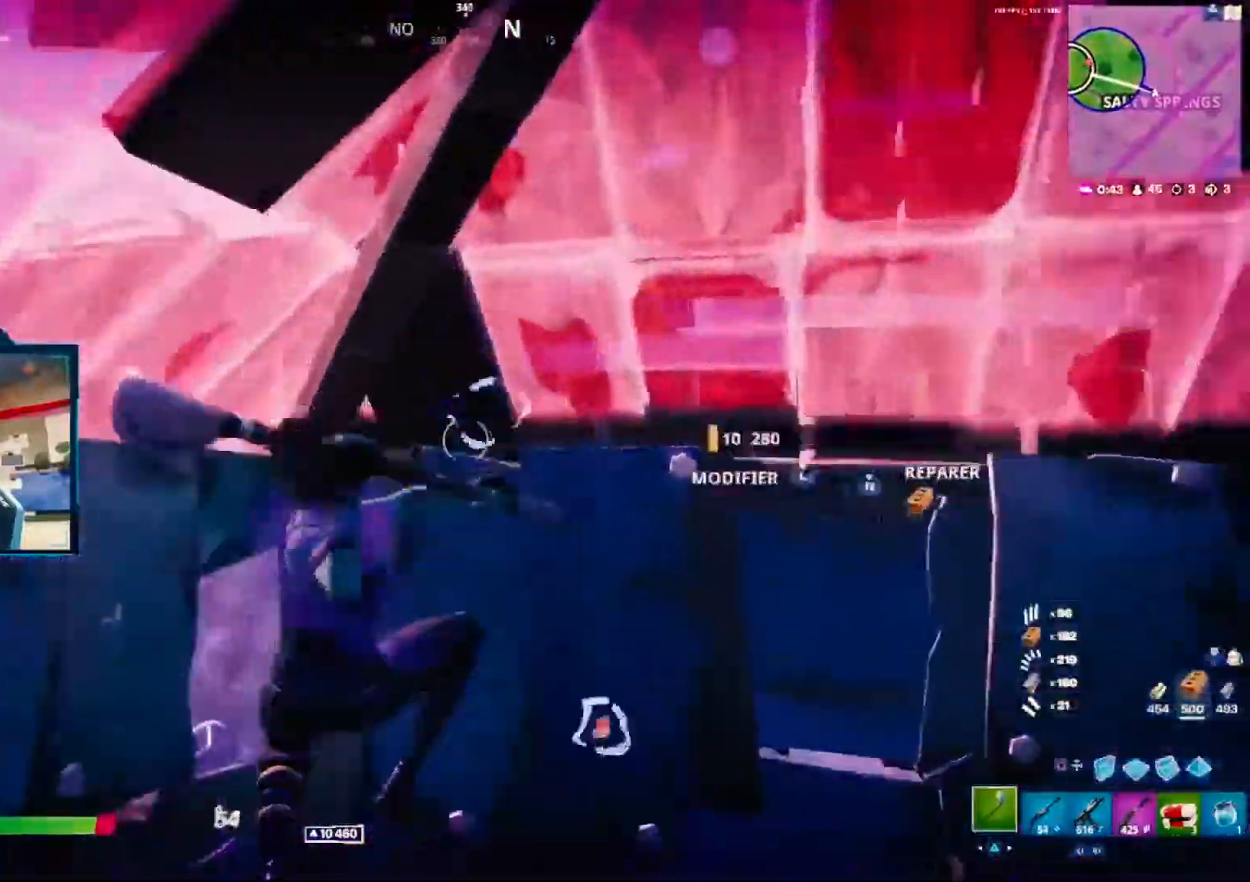
{"dt_ms": 1000, "buttons": []}
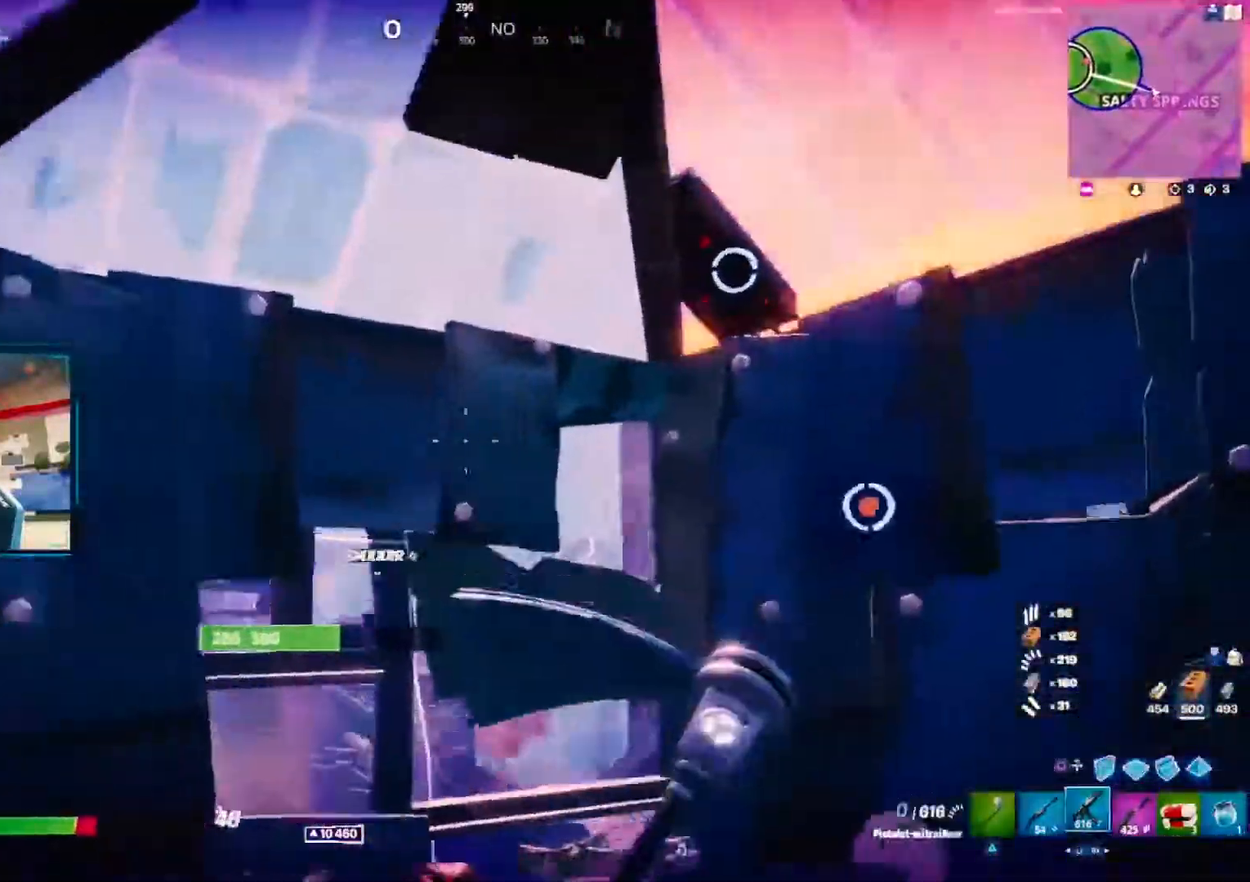
{"dt_ms": 500, "buttons": ["R2"], "events": [[183, "R2", "down"], [267, "R1", "down"], [317, "R2", "up"], [333, "R1", "up"], [500, "R2", "down"]]}
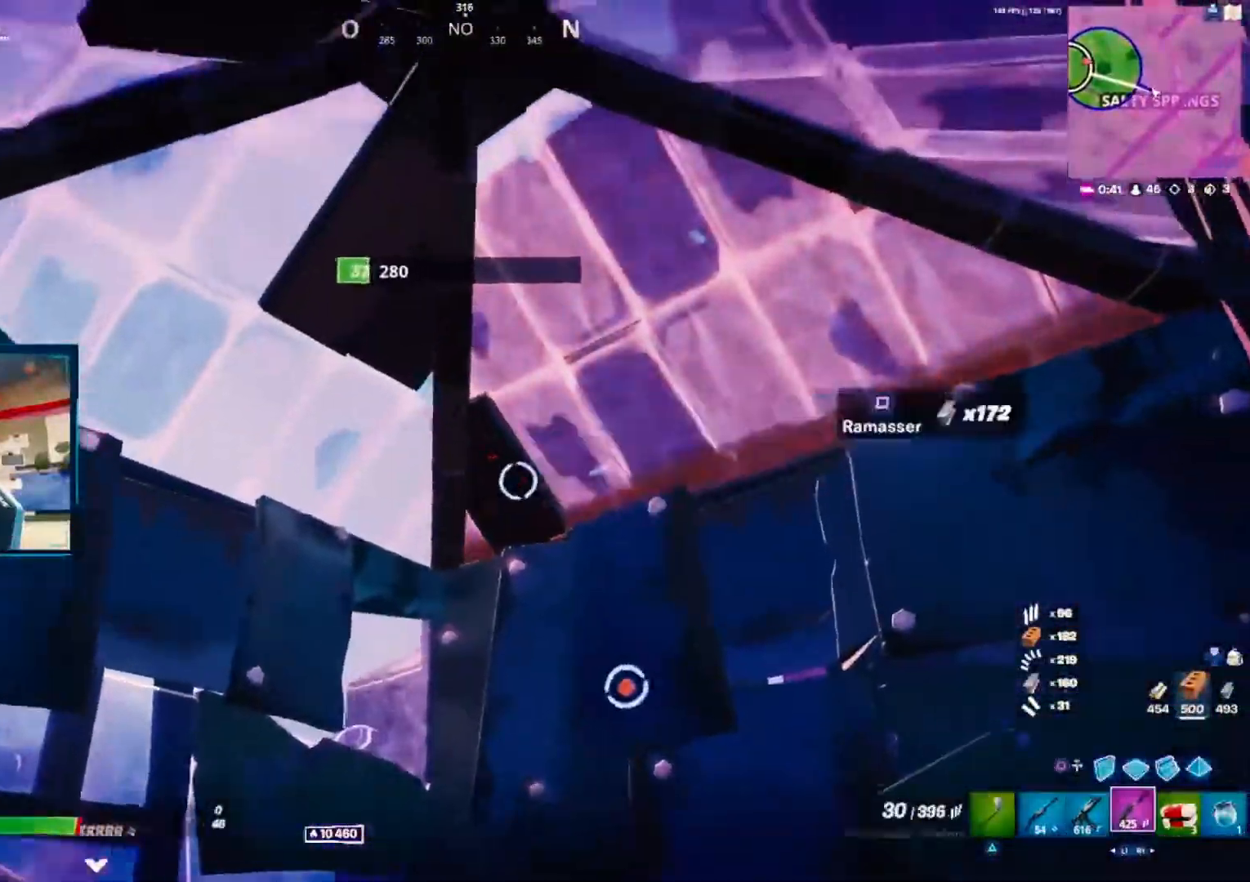
{"dt_ms": 500, "buttons": ["R2"], "events": []}
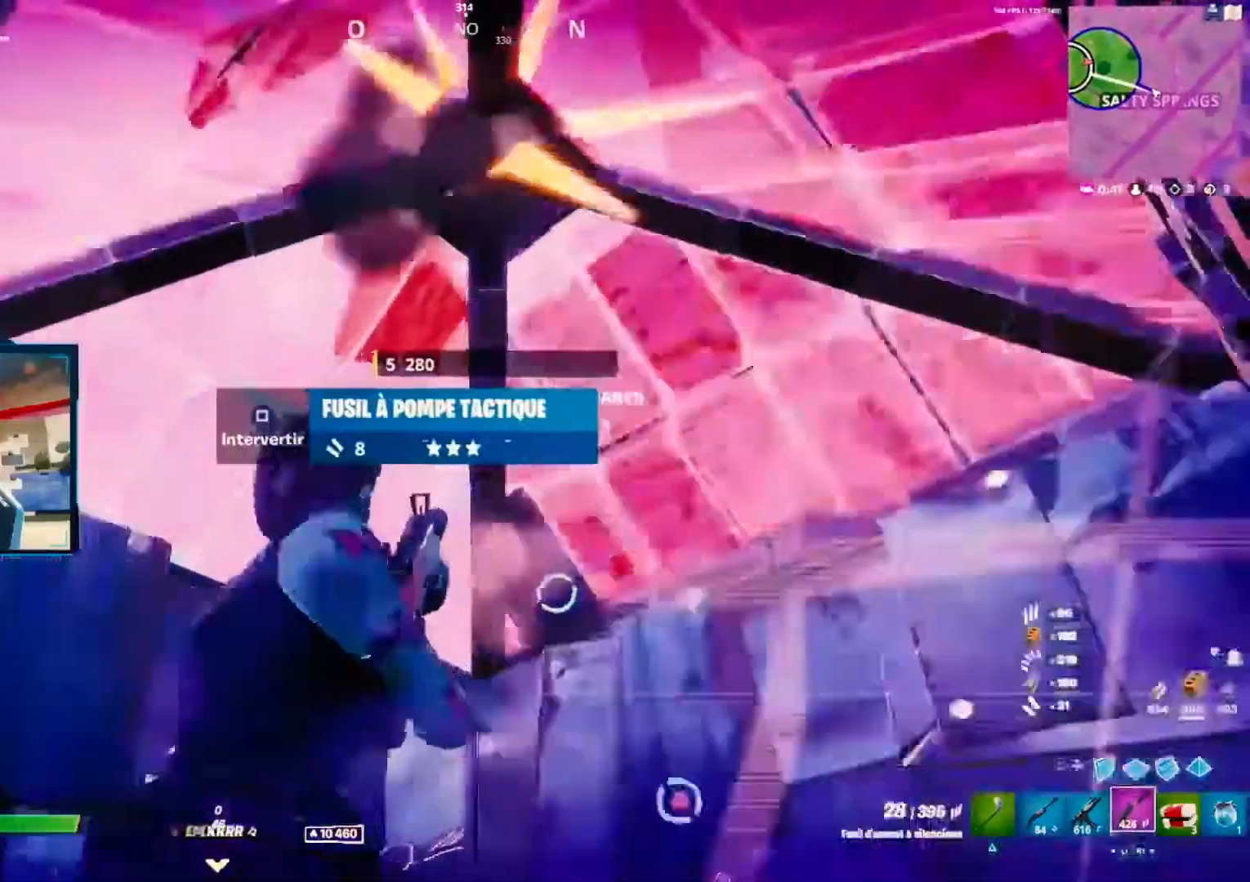
{"dt_ms": 500, "buttons": [], "events": [[133, "CROSS", "down"], [183, "CROSS", "up"], [250, "R2", "up"]]}
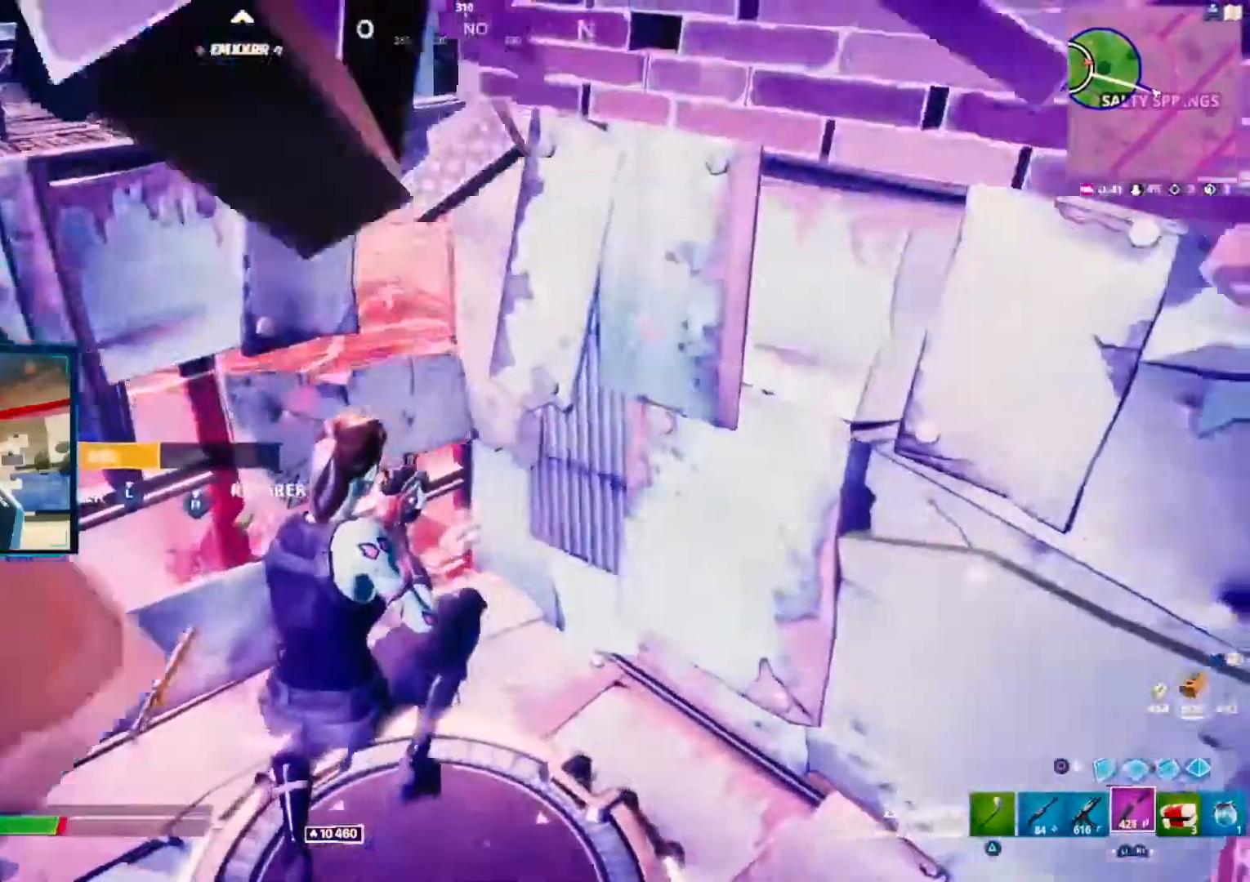
{"dt_ms": 500, "buttons": []}